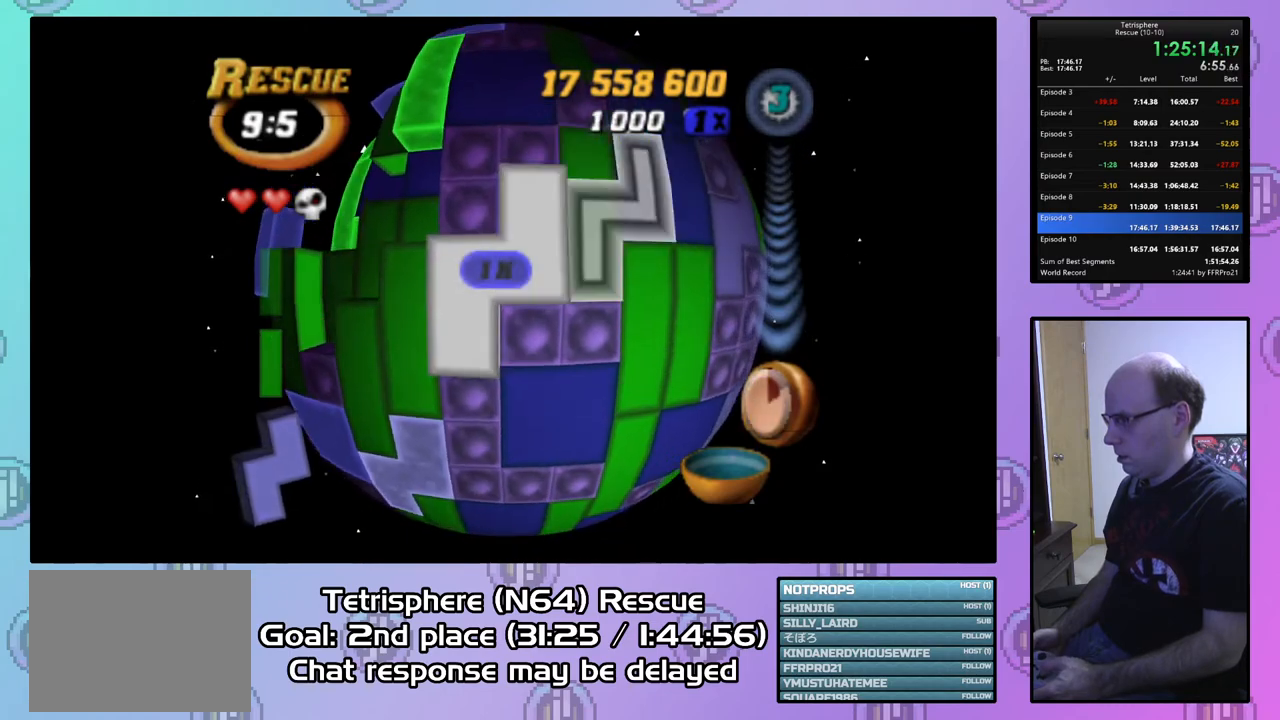
Gameplay with a controller (PlayStation layout); each line is a JSON object with the inputs held at the frame after it. "events" lists button and stick changes between this image and that frame as [ms after this image, input, new state], when the widget could be followed in between. Not read: left_stick.
{"buttons": ["DPAD_RIGHT"], "right_stick": "center", "events": [[233, "DPAD_UP", "up"], [500, "DPAD_RIGHT", "down"]]}
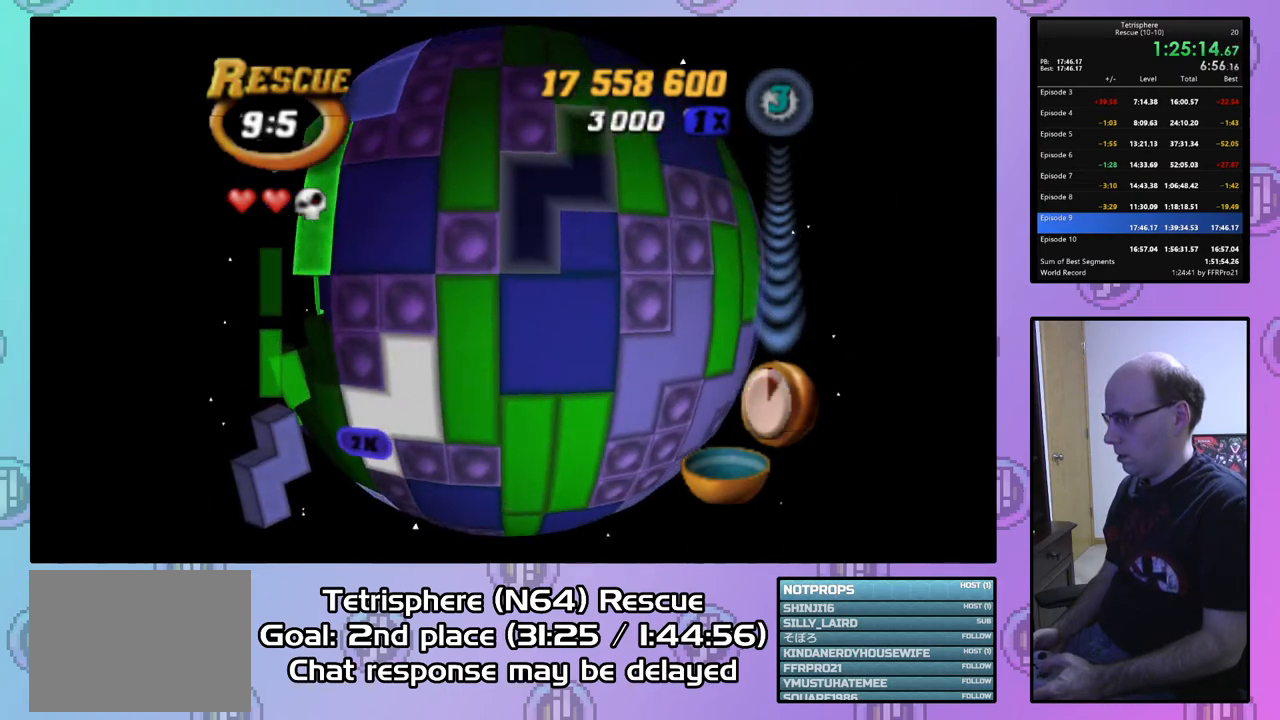
{"buttons": ["SQUARE"], "right_stick": "center", "events": [[100, "DPAD_RIGHT", "up"], [167, "DPAD_RIGHT", "down"], [267, "DPAD_RIGHT", "up"], [333, "DPAD_DOWN", "down"], [400, "DPAD_DOWN", "up"], [467, "SQUARE", "down"]]}
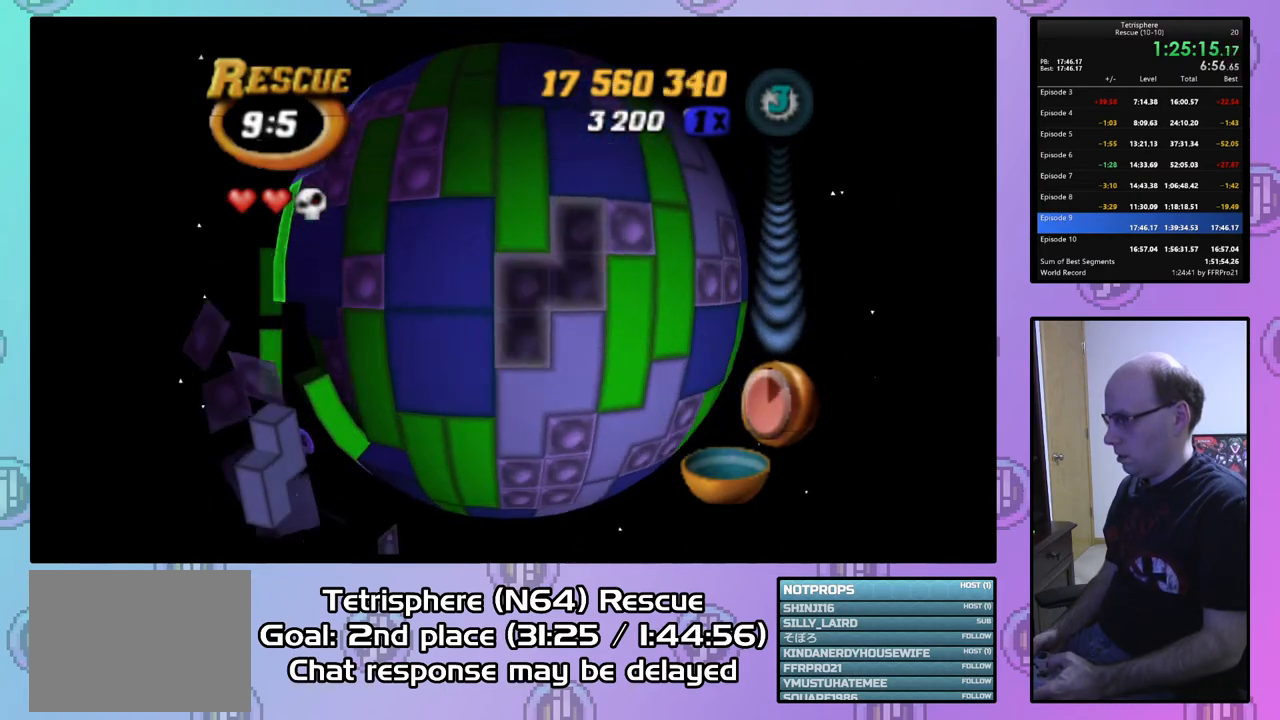
{"buttons": ["DPAD_LEFT"], "right_stick": "center", "events": [[67, "SQUARE", "up"], [200, "CIRCLE", "down"], [267, "CIRCLE", "up"], [333, "DPAD_LEFT", "down"]]}
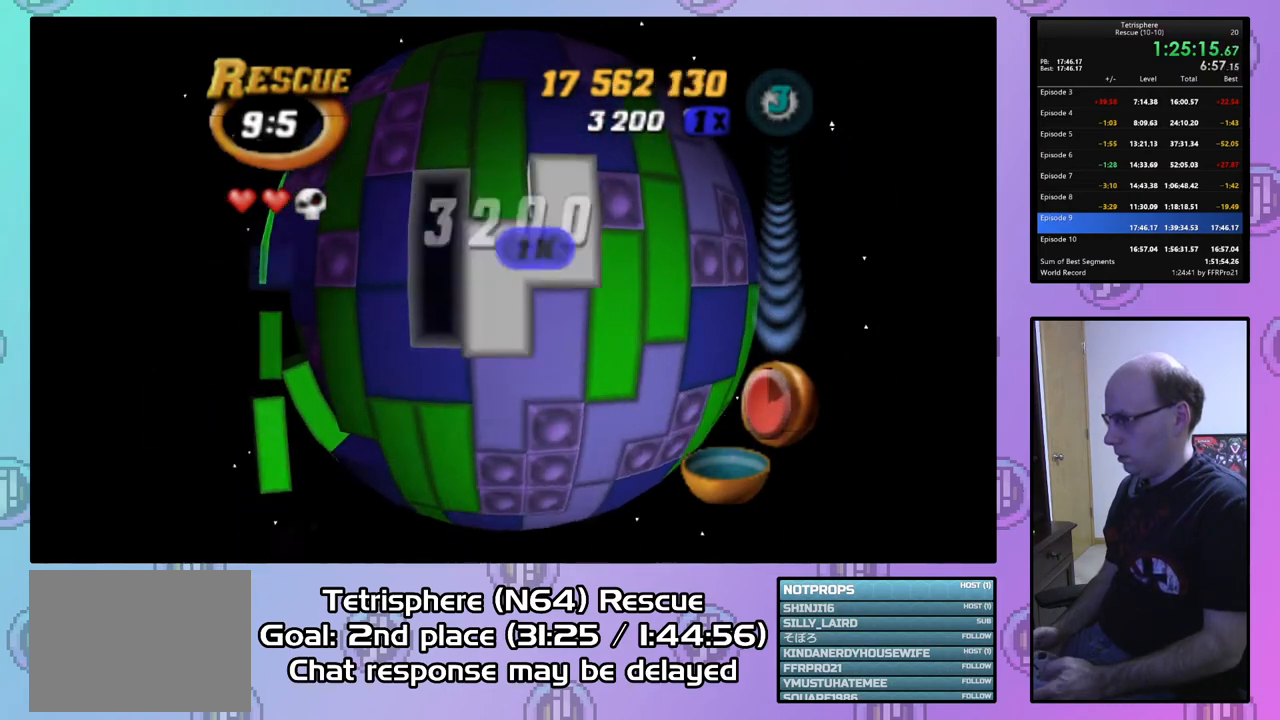
{"buttons": ["DPAD_LEFT"], "right_stick": "center", "events": []}
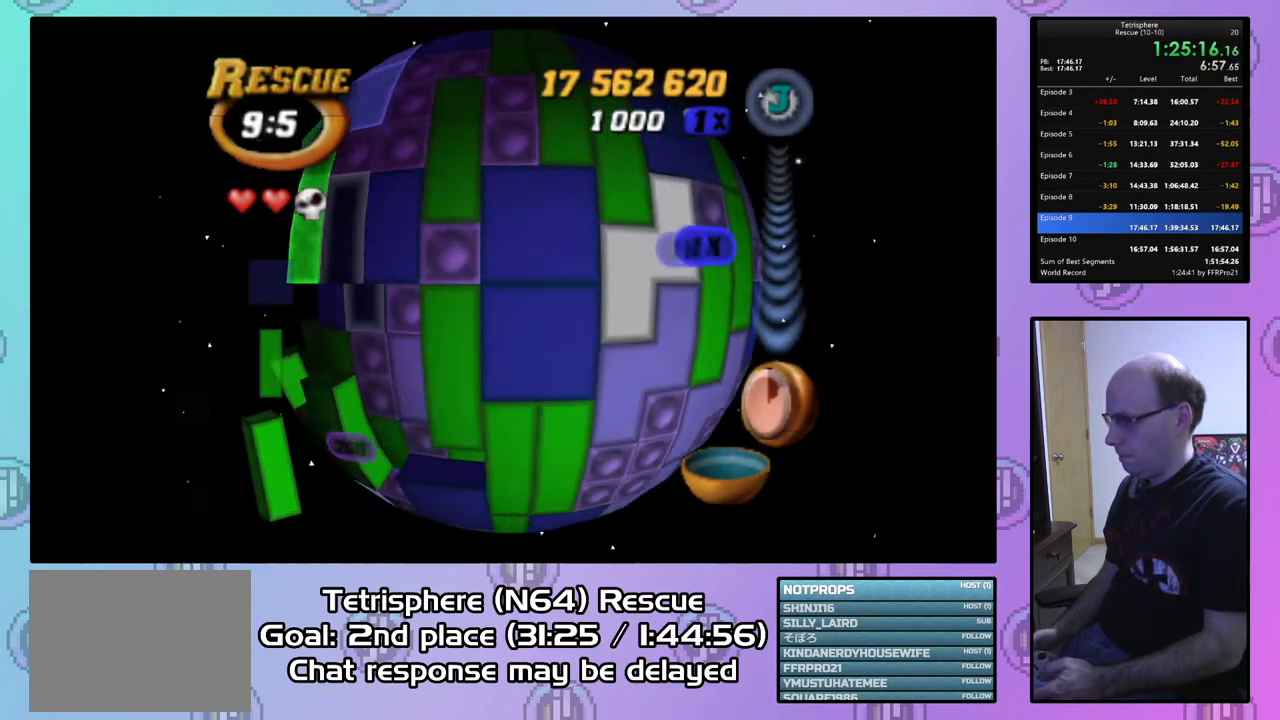
{"buttons": ["DPAD_LEFT"], "right_stick": "center", "events": []}
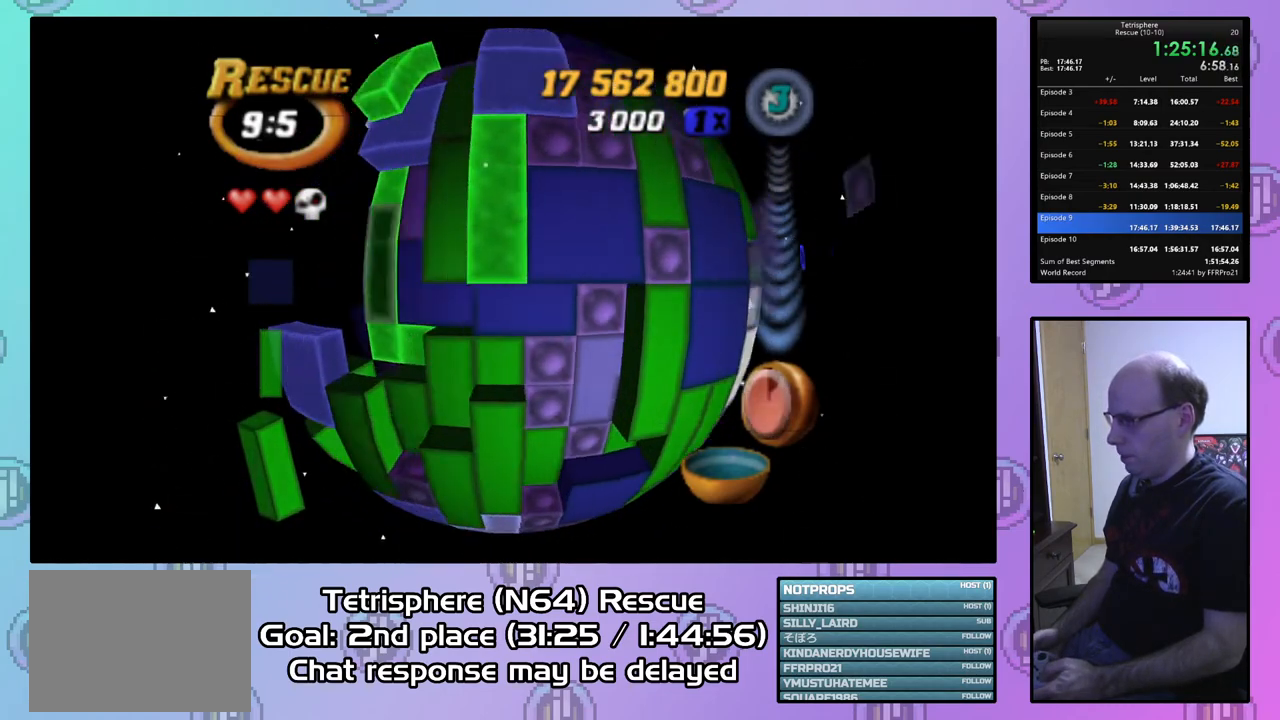
{"buttons": [], "right_stick": "center", "events": [[67, "DPAD_UP", "down"], [300, "DPAD_UP", "up"], [500, "DPAD_LEFT", "up"]]}
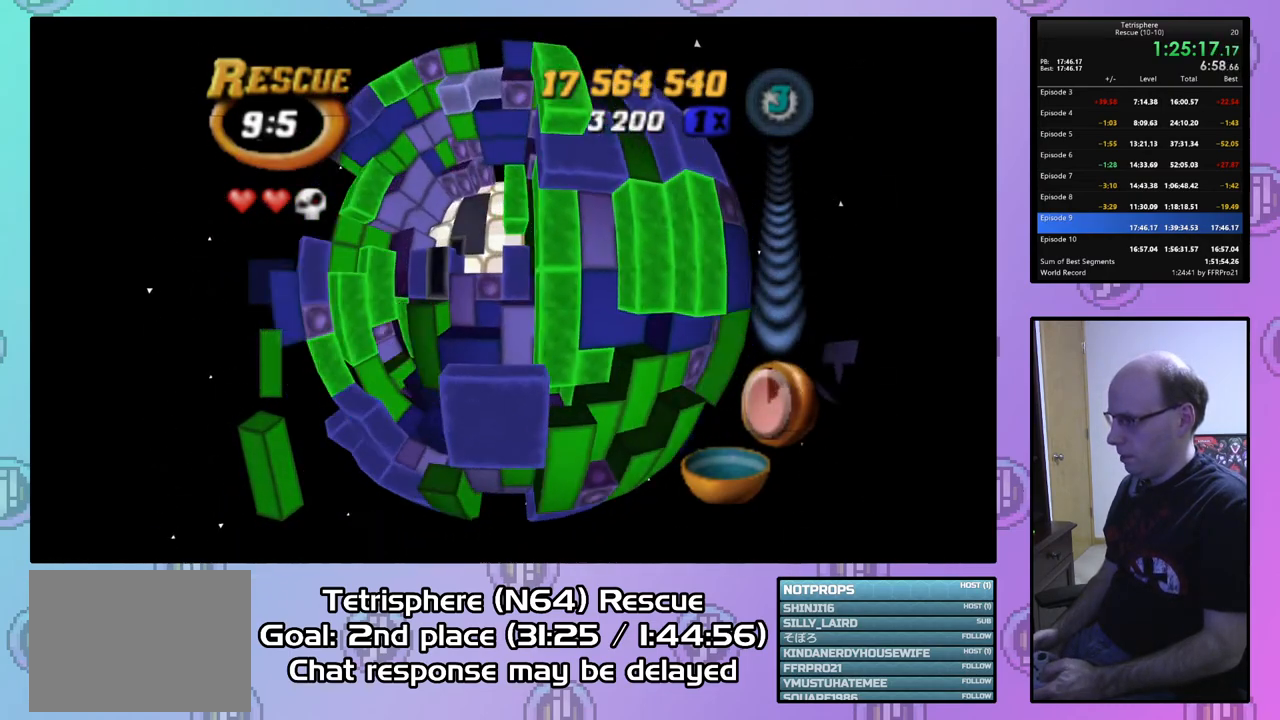
{"buttons": [], "right_stick": "center", "events": [[133, "DPAD_DOWN", "down"], [233, "DPAD_DOWN", "up"], [267, "DPAD_DOWN", "down"], [367, "DPAD_DOWN", "up"], [433, "DPAD_DOWN", "down"], [500, "DPAD_DOWN", "up"]]}
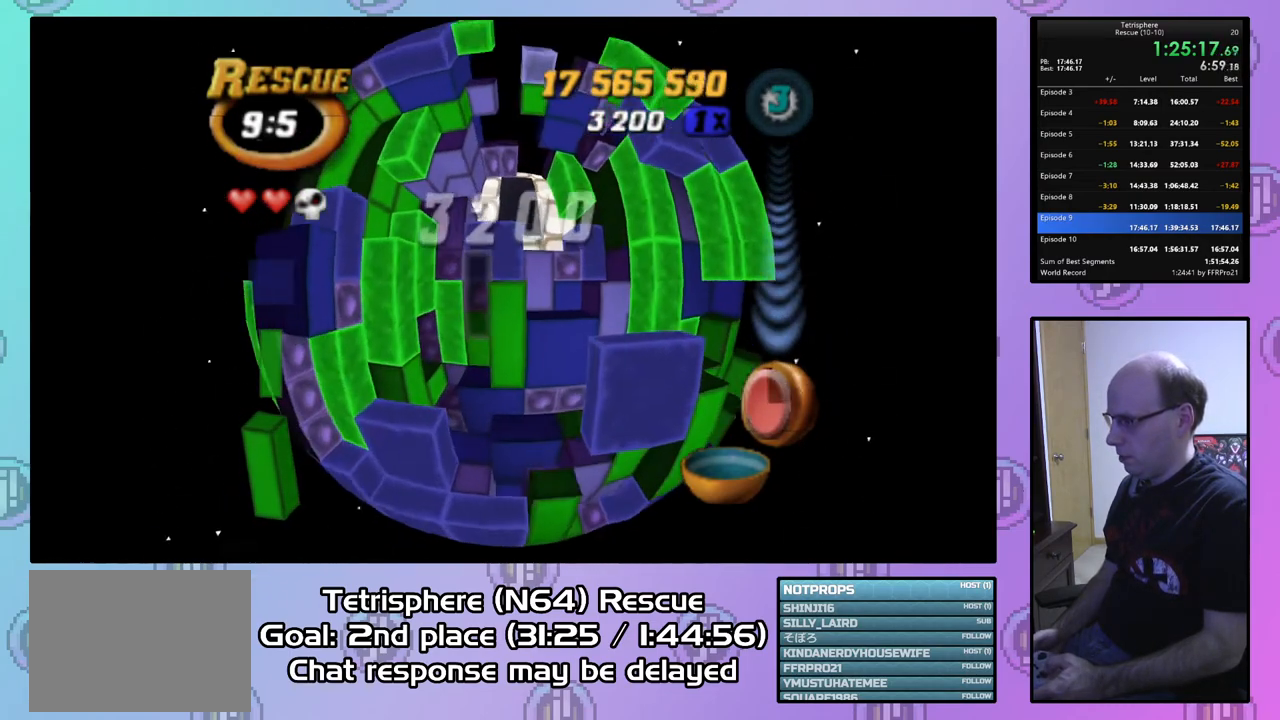
{"buttons": ["SQUARE", "DPAD_UP"], "right_stick": "center", "events": [[133, "DPAD_RIGHT", "down"], [200, "DPAD_RIGHT", "up"], [233, "SQUARE", "down"], [333, "DPAD_UP", "down"]]}
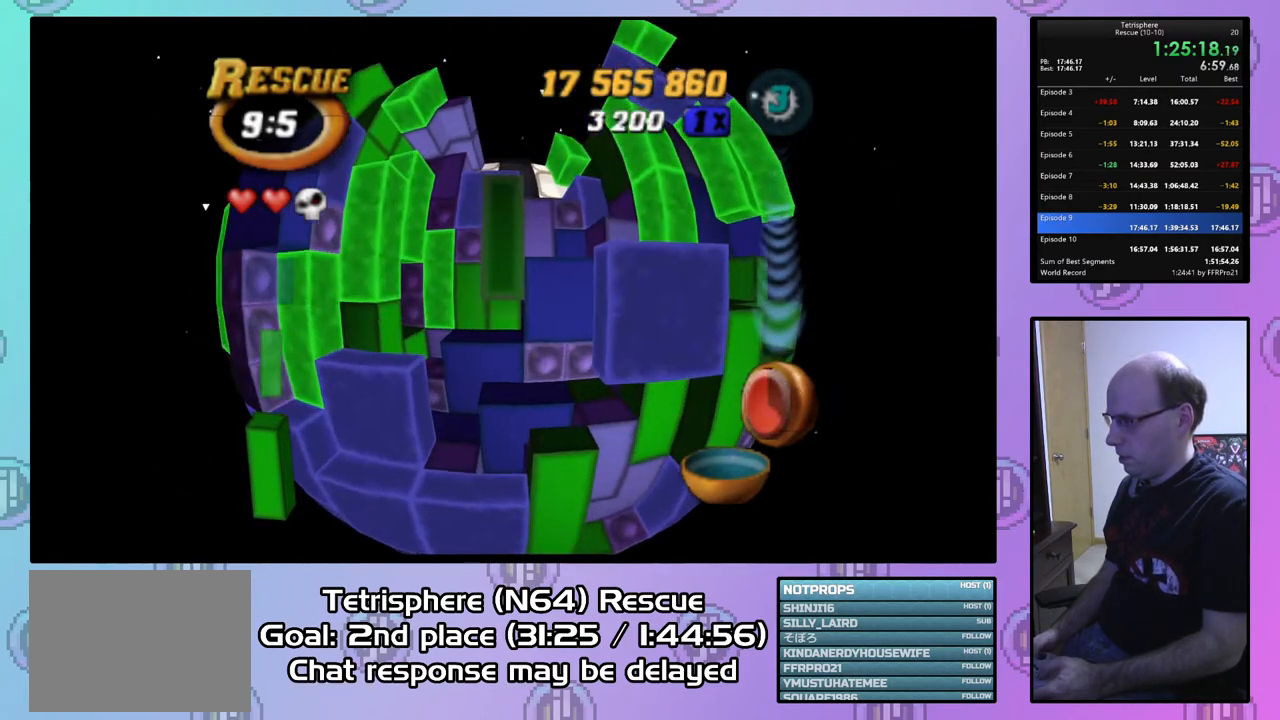
{"buttons": ["SQUARE", "DPAD_UP"], "right_stick": "center", "events": []}
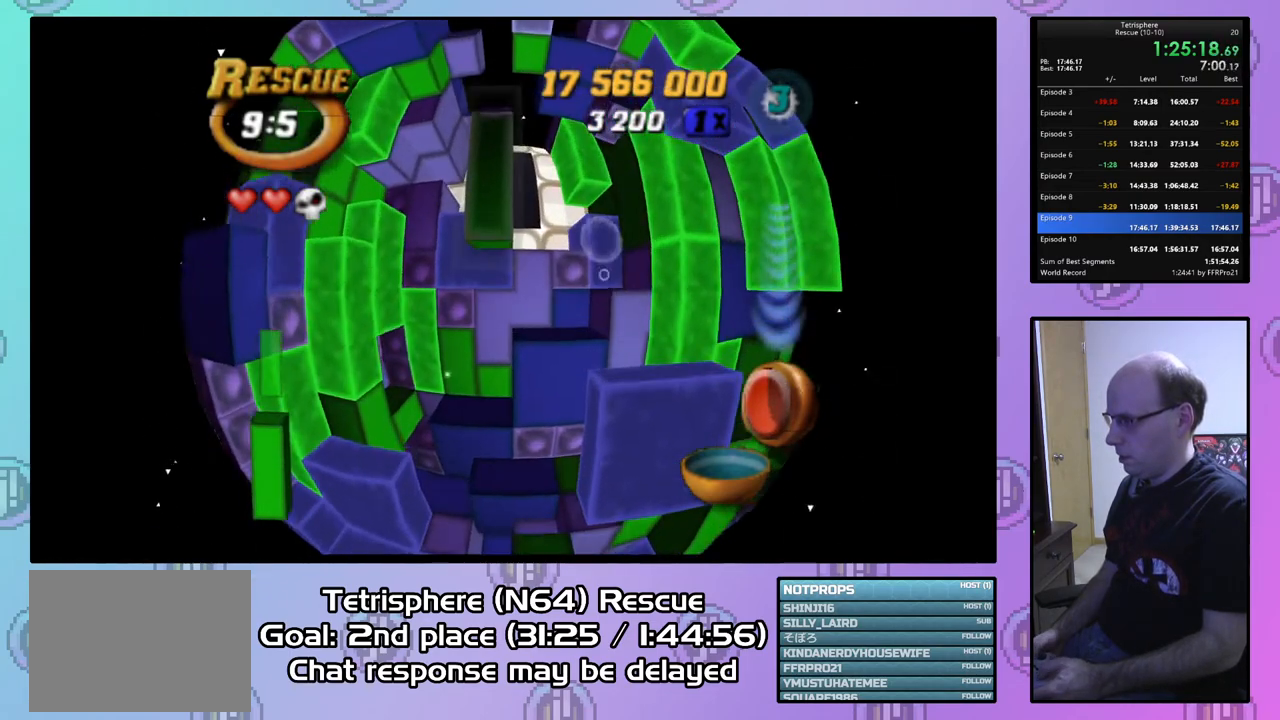
{"buttons": ["SQUARE"], "right_stick": "center", "events": [[133, "DPAD_UP", "up"], [200, "DPAD_RIGHT", "down"], [333, "DPAD_RIGHT", "up"], [367, "DPAD_RIGHT", "down"], [500, "DPAD_RIGHT", "up"]]}
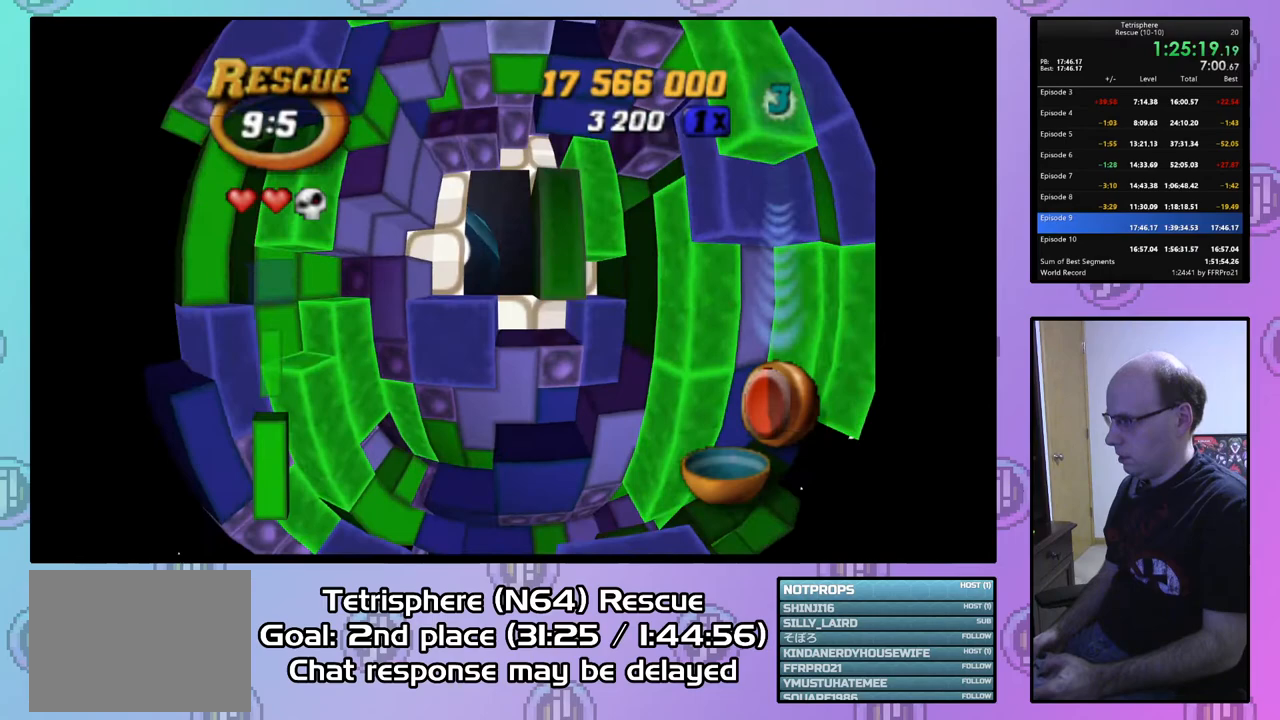
{"buttons": ["DPAD_DOWN"], "right_stick": "center", "events": [[100, "DPAD_UP", "down"], [200, "DPAD_UP", "up"], [267, "SQUARE", "up"], [367, "CIRCLE", "down"], [467, "CIRCLE", "up"], [467, "DPAD_DOWN", "down"]]}
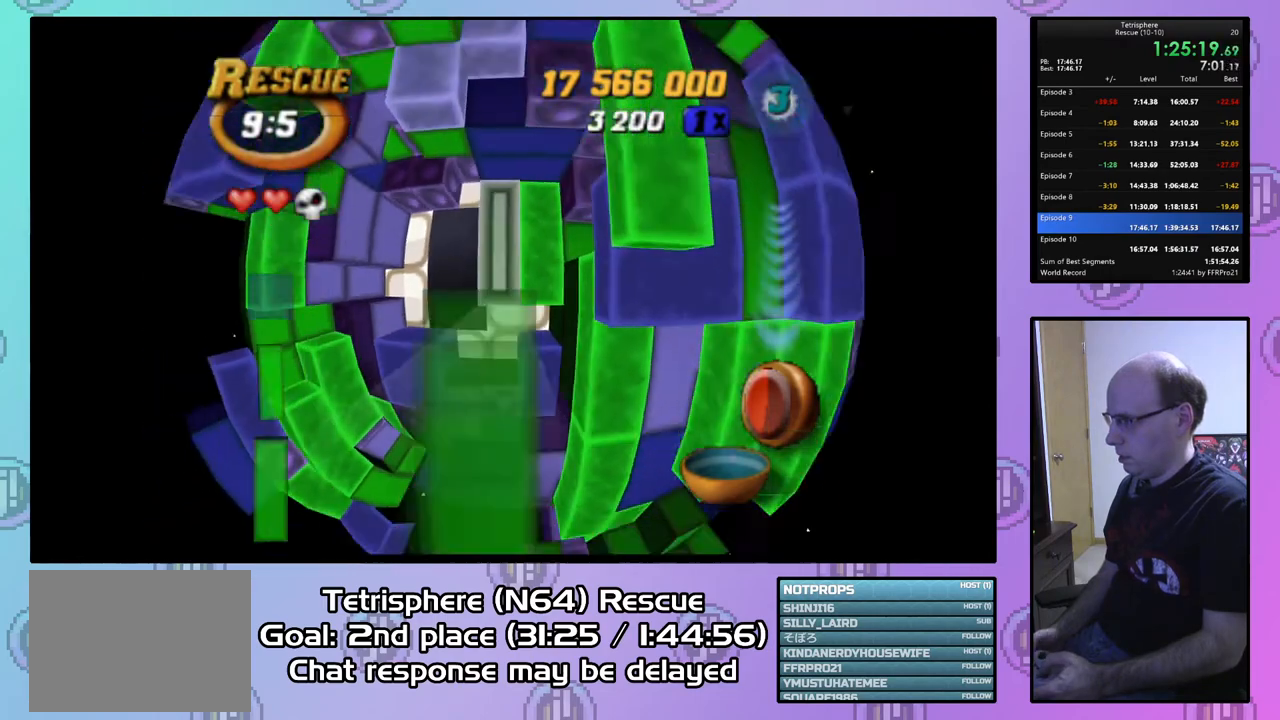
{"buttons": ["DPAD_DOWN"], "right_stick": "center", "events": [[67, "DPAD_DOWN", "up"], [133, "DPAD_DOWN", "down"], [233, "DPAD_DOWN", "up"], [300, "DPAD_DOWN", "down"], [400, "DPAD_DOWN", "up"], [467, "DPAD_DOWN", "down"]]}
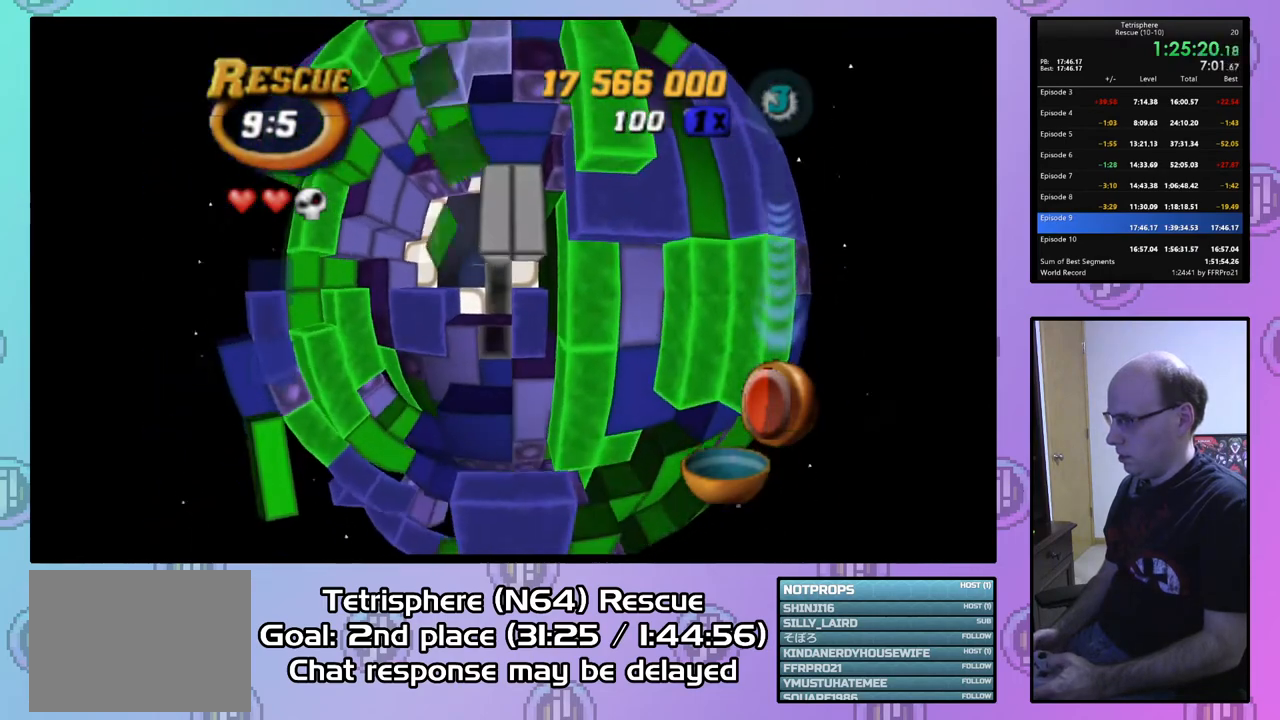
{"buttons": ["DPAD_DOWN"], "right_stick": "center", "events": [[33, "DPAD_DOWN", "up"], [167, "DPAD_RIGHT", "down"], [233, "DPAD_RIGHT", "up"], [300, "DPAD_RIGHT", "down"], [400, "DPAD_RIGHT", "up"], [500, "DPAD_DOWN", "down"]]}
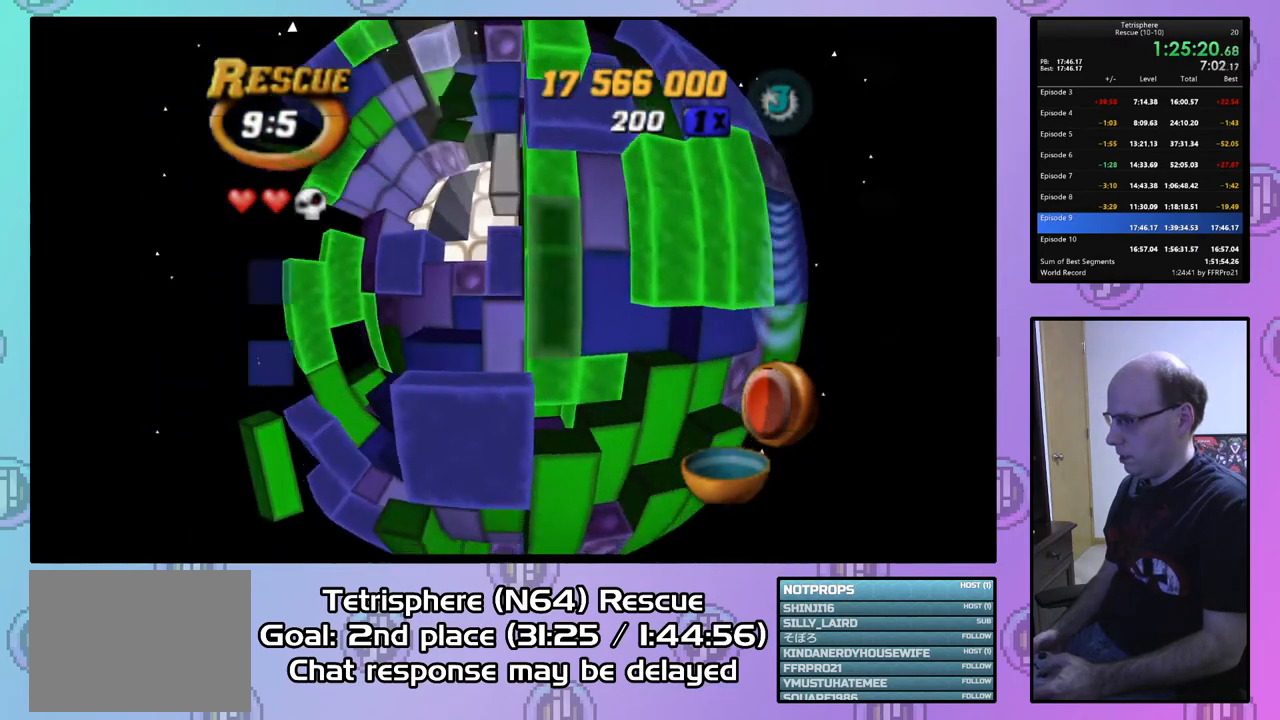
{"buttons": [], "right_stick": "center", "events": [[100, "DPAD_DOWN", "up"], [400, "CIRCLE", "down"], [500, "CIRCLE", "up"]]}
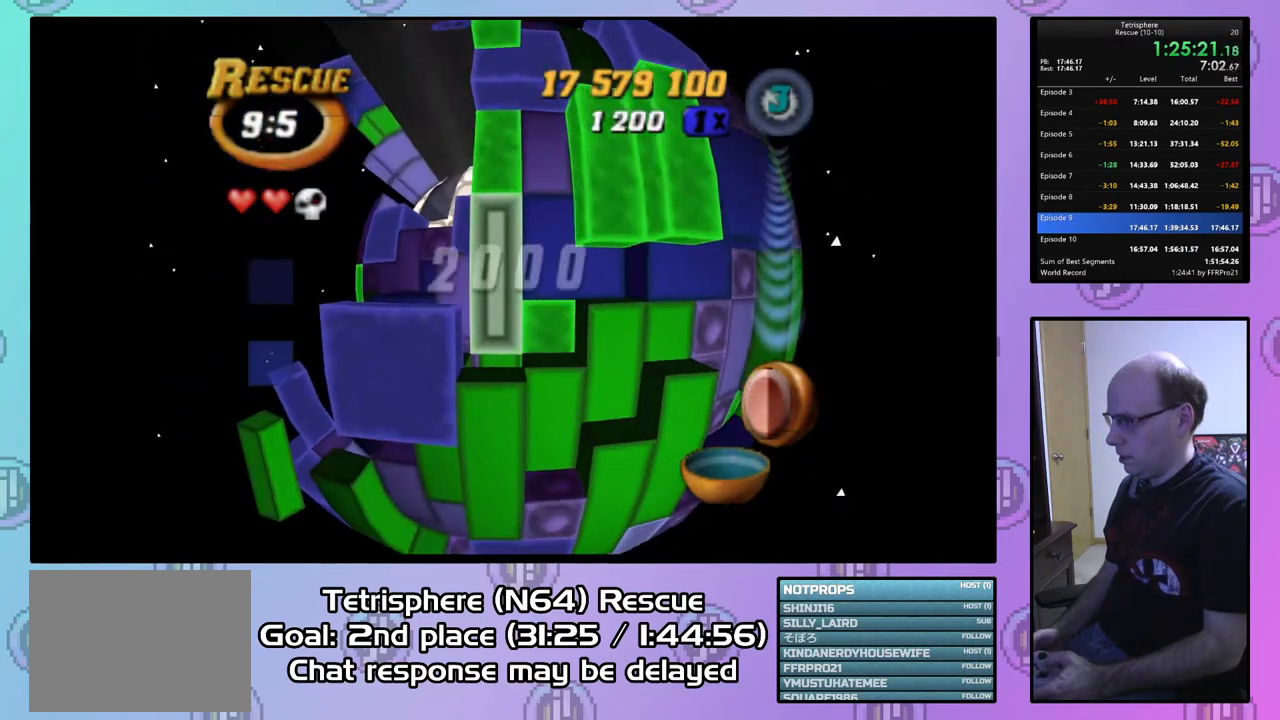
{"buttons": ["DPAD_DOWN"], "right_stick": "center", "events": [[33, "DPAD_LEFT", "down"], [133, "DPAD_LEFT", "up"], [200, "DPAD_LEFT", "down"], [300, "DPAD_LEFT", "up"], [500, "DPAD_DOWN", "down"]]}
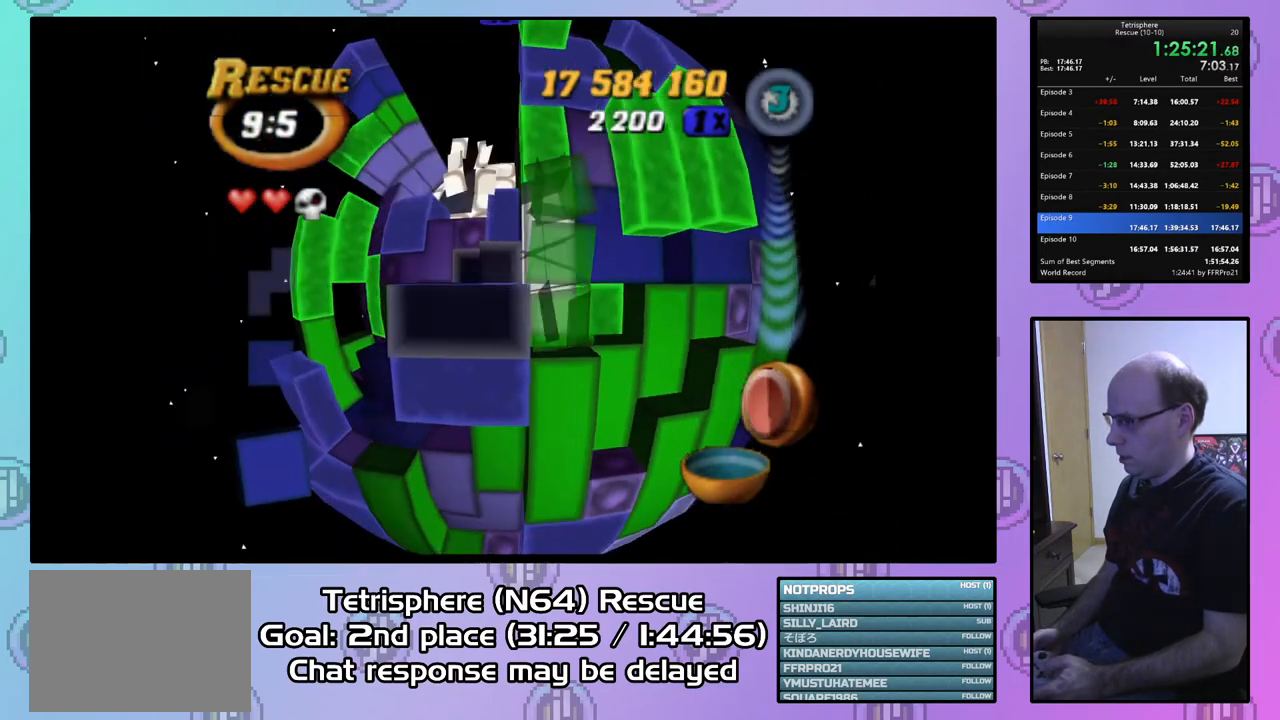
{"buttons": [], "right_stick": "center", "events": [[67, "DPAD_DOWN", "up"], [233, "DPAD_RIGHT", "down"], [267, "DPAD_RIGHT", "up"]]}
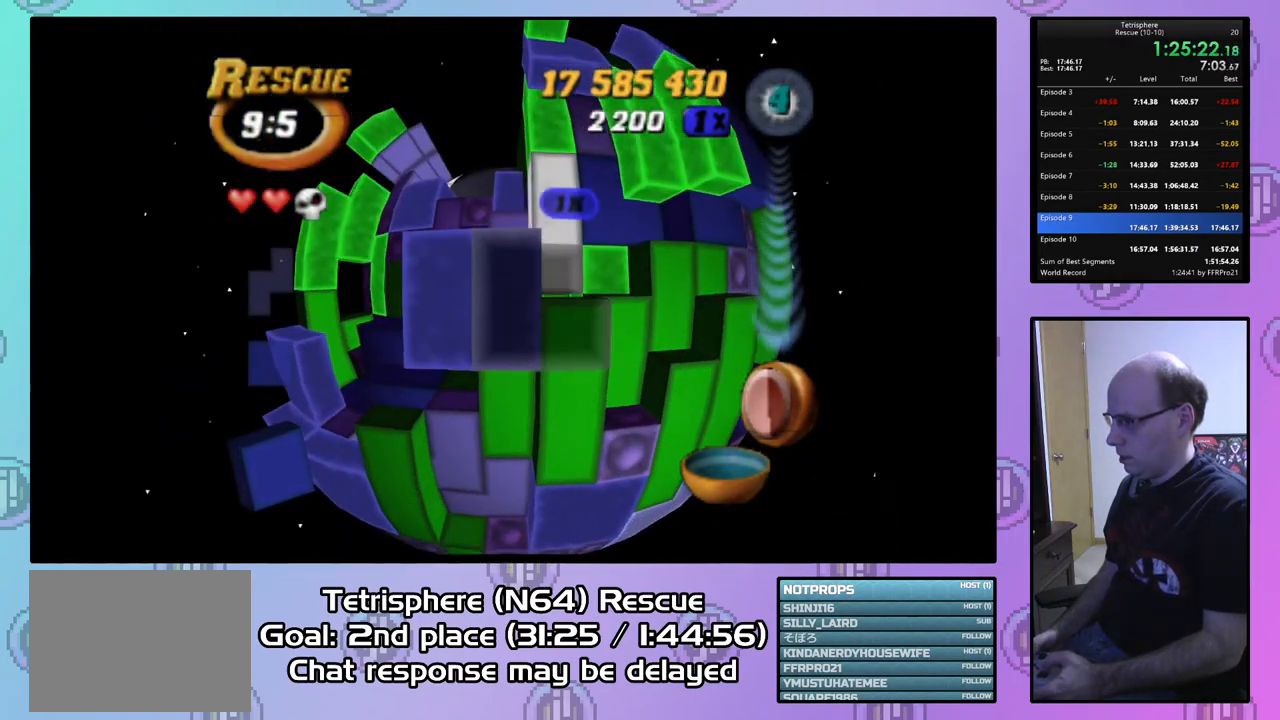
{"buttons": ["SQUARE", "DPAD_UP", "DPAD_LEFT"], "right_stick": "center", "events": [[67, "SQUARE", "down"], [133, "DPAD_LEFT", "down"], [200, "DPAD_LEFT", "up"], [300, "DPAD_UP", "down"], [400, "DPAD_LEFT", "down"]]}
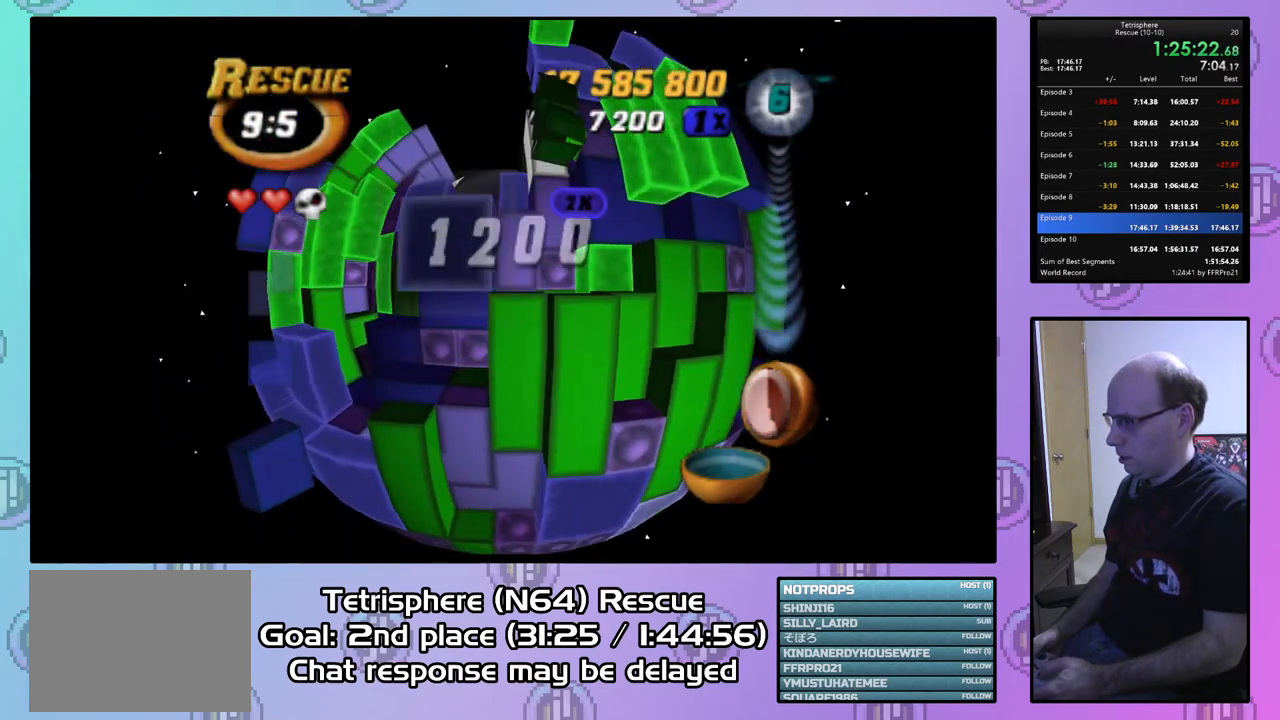
{"buttons": ["SQUARE"], "right_stick": "center", "events": [[133, "DPAD_LEFT", "up"], [400, "DPAD_UP", "up"]]}
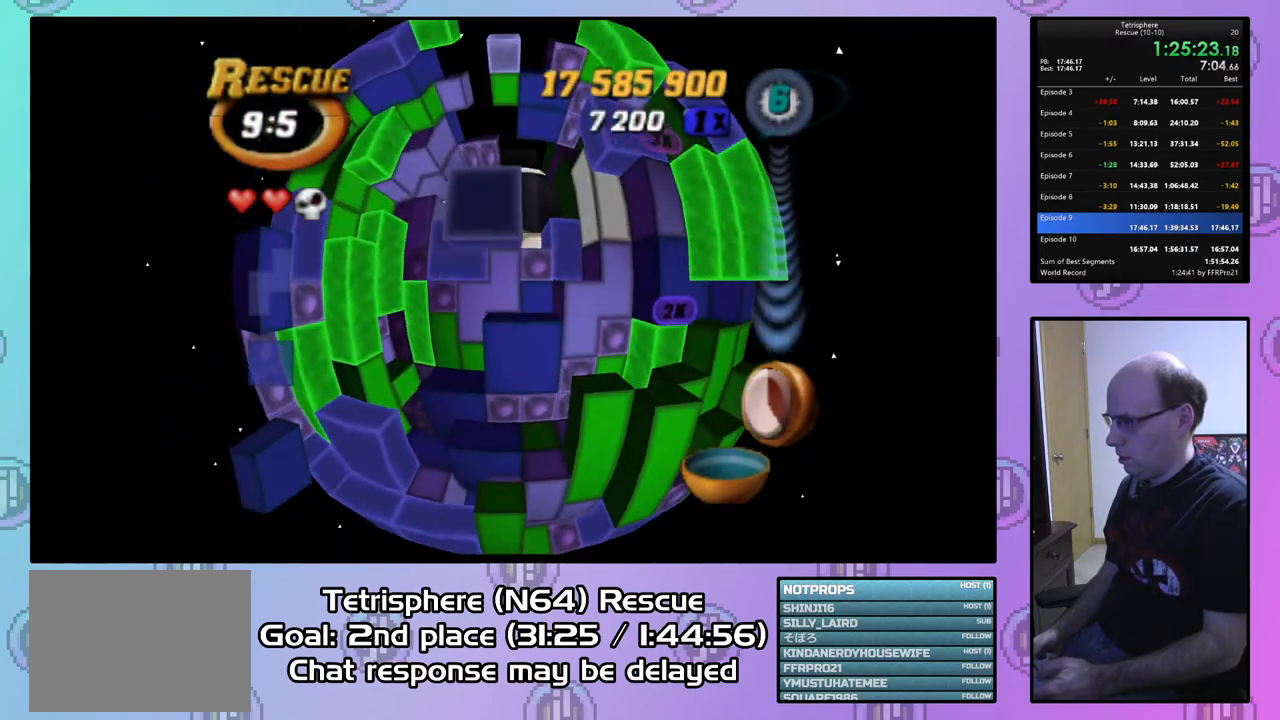
{"buttons": ["SQUARE"], "right_stick": "center", "events": [[167, "DPAD_UP", "down"], [233, "DPAD_UP", "up"], [333, "DPAD_LEFT", "down"], [433, "DPAD_LEFT", "up"]]}
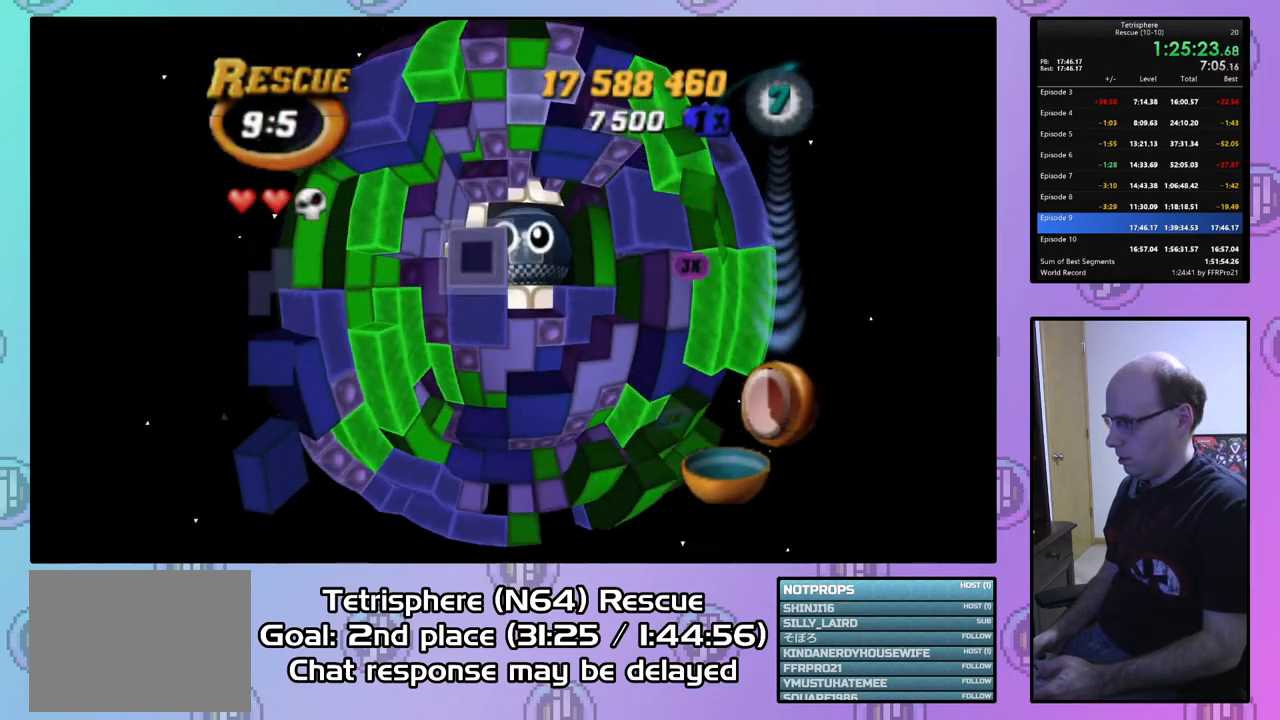
{"buttons": ["DPAD_DOWN"], "right_stick": "center", "events": [[67, "SQUARE", "up"], [267, "CIRCLE", "down"], [367, "CIRCLE", "up"], [467, "DPAD_DOWN", "down"]]}
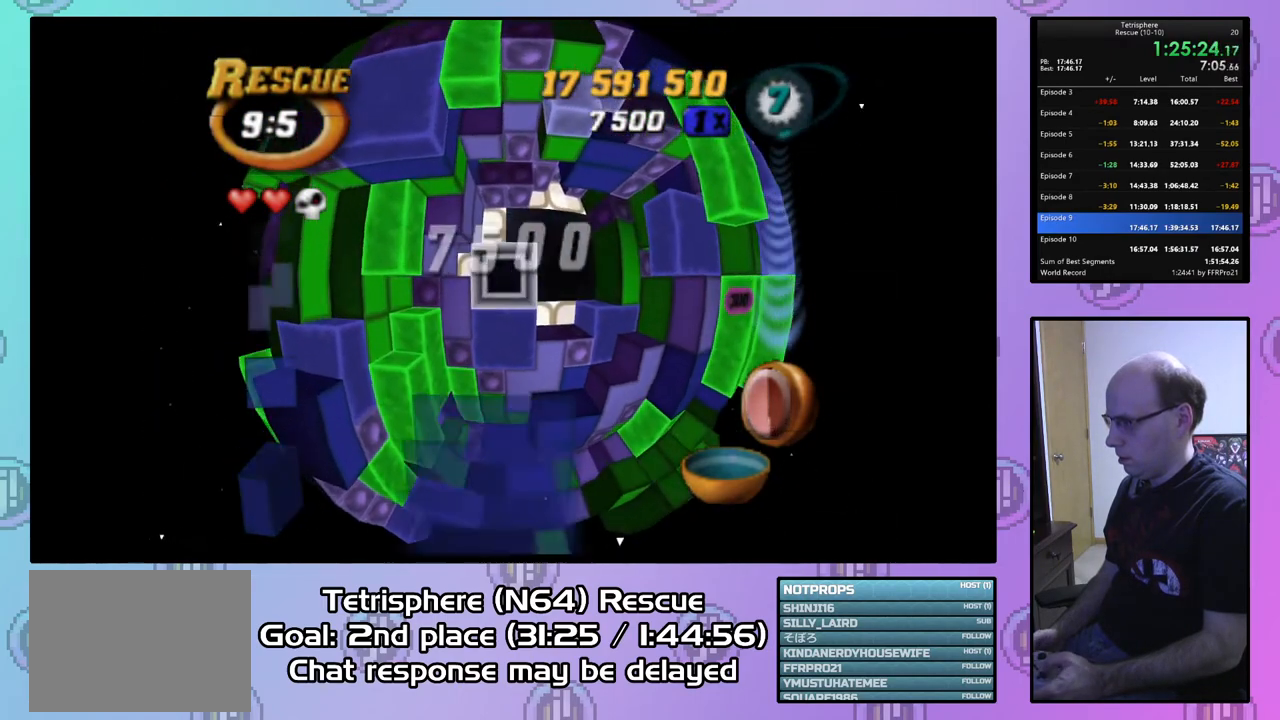
{"buttons": [], "right_stick": "center", "events": [[100, "DPAD_RIGHT", "down"], [400, "DPAD_DOWN", "up"], [400, "DPAD_RIGHT", "up"]]}
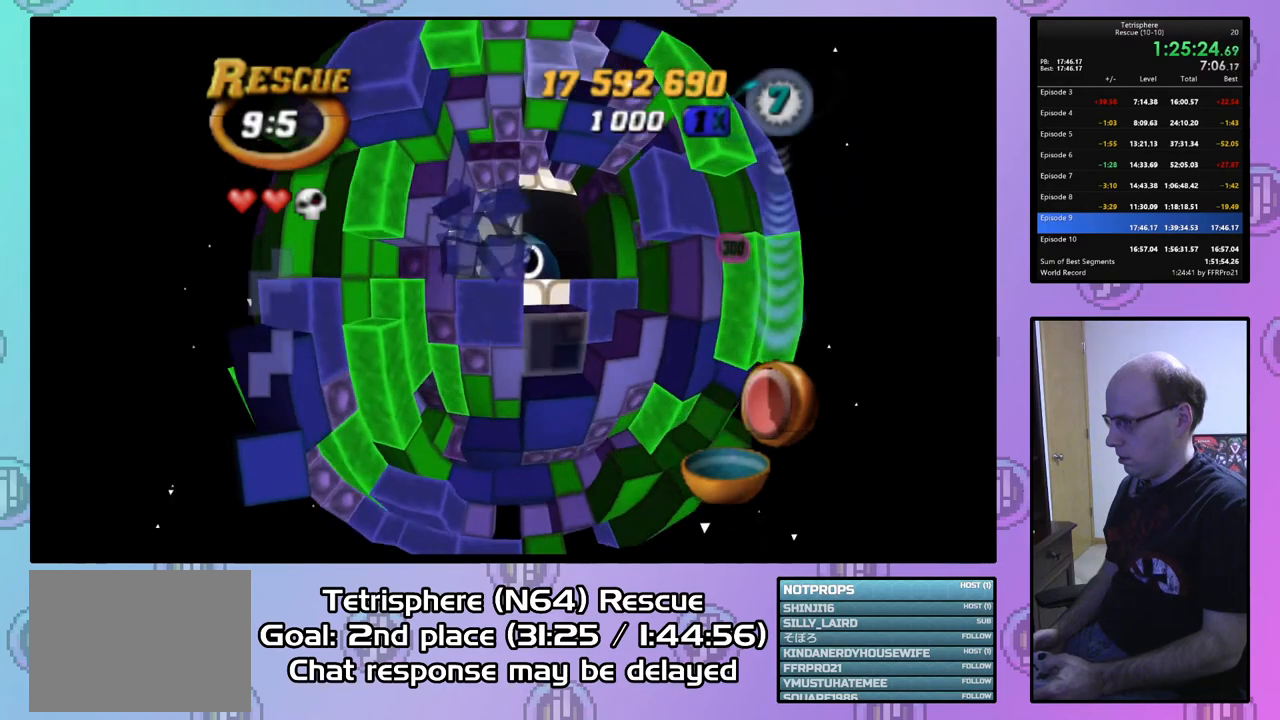
{"buttons": ["SQUARE"], "right_stick": "center", "events": [[33, "DPAD_RIGHT", "down"], [133, "DPAD_RIGHT", "up"], [233, "DPAD_RIGHT", "down"], [333, "DPAD_RIGHT", "up"], [400, "DPAD_UP", "down"], [467, "SQUARE", "down"], [500, "DPAD_UP", "up"]]}
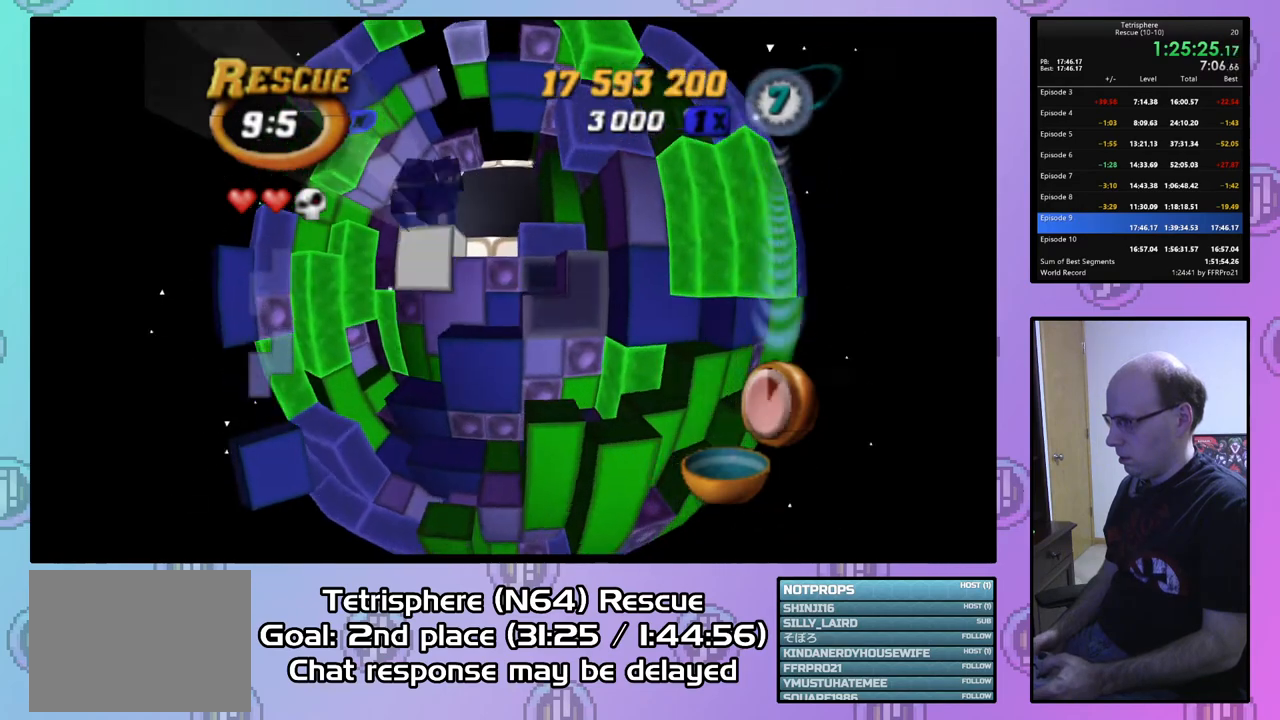
{"buttons": ["SQUARE", "DPAD_DOWN"], "right_stick": "center", "events": [[100, "DPAD_LEFT", "down"], [200, "DPAD_LEFT", "up"], [267, "DPAD_LEFT", "down"], [367, "DPAD_LEFT", "up"], [500, "DPAD_DOWN", "down"]]}
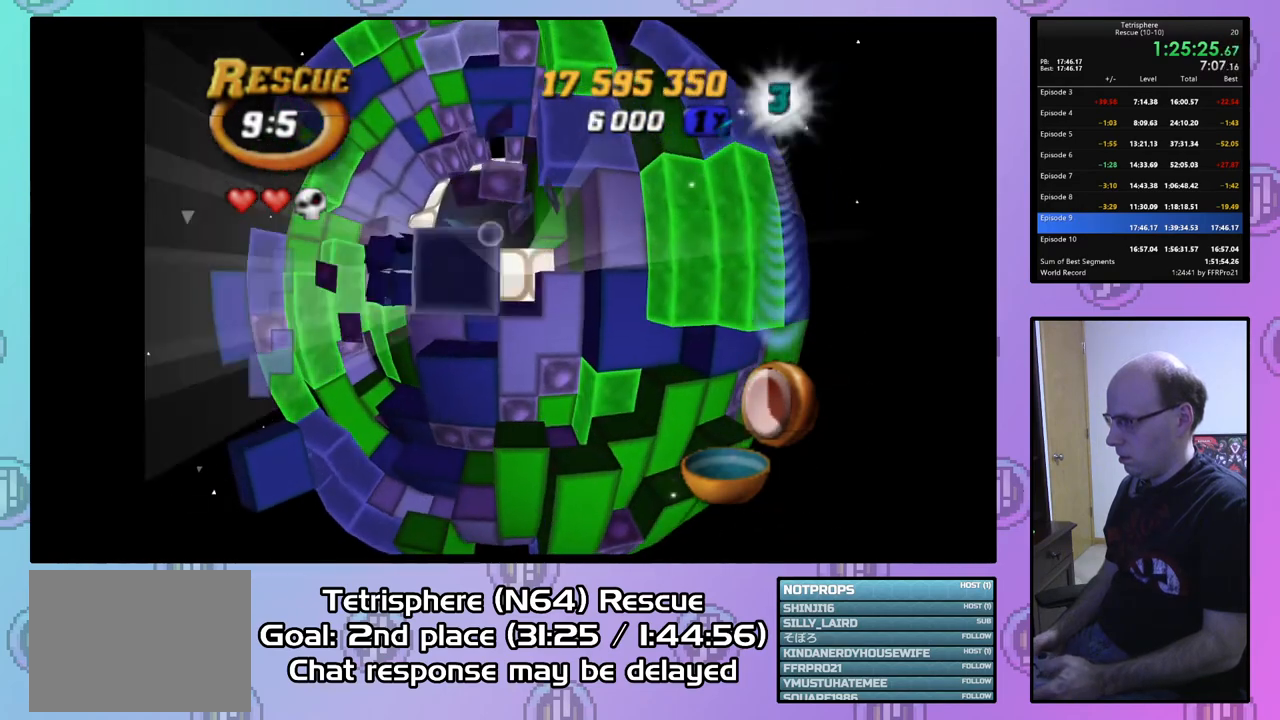
{"buttons": ["CIRCLE"], "right_stick": "center", "events": [[100, "DPAD_DOWN", "up"], [367, "SQUARE", "up"], [500, "CIRCLE", "down"]]}
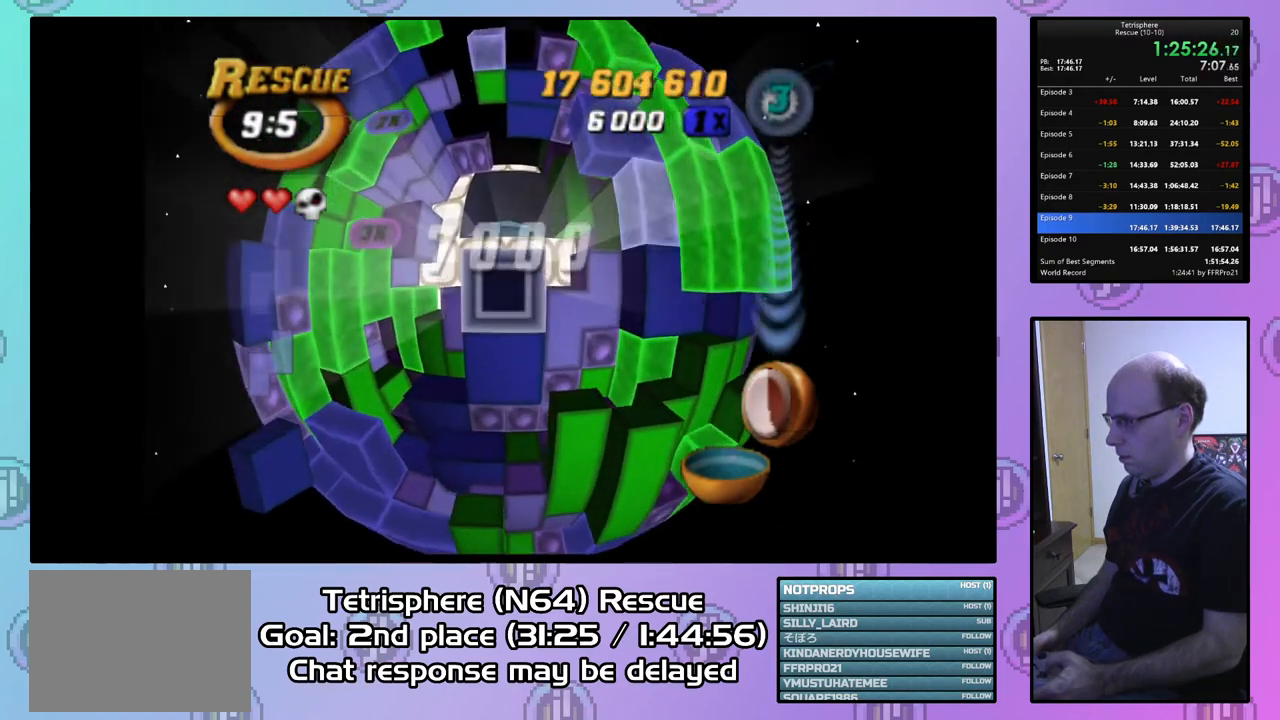
{"buttons": [], "right_stick": "center", "events": [[100, "CIRCLE", "up"], [233, "DPAD_UP", "down"], [467, "DPAD_UP", "up"]]}
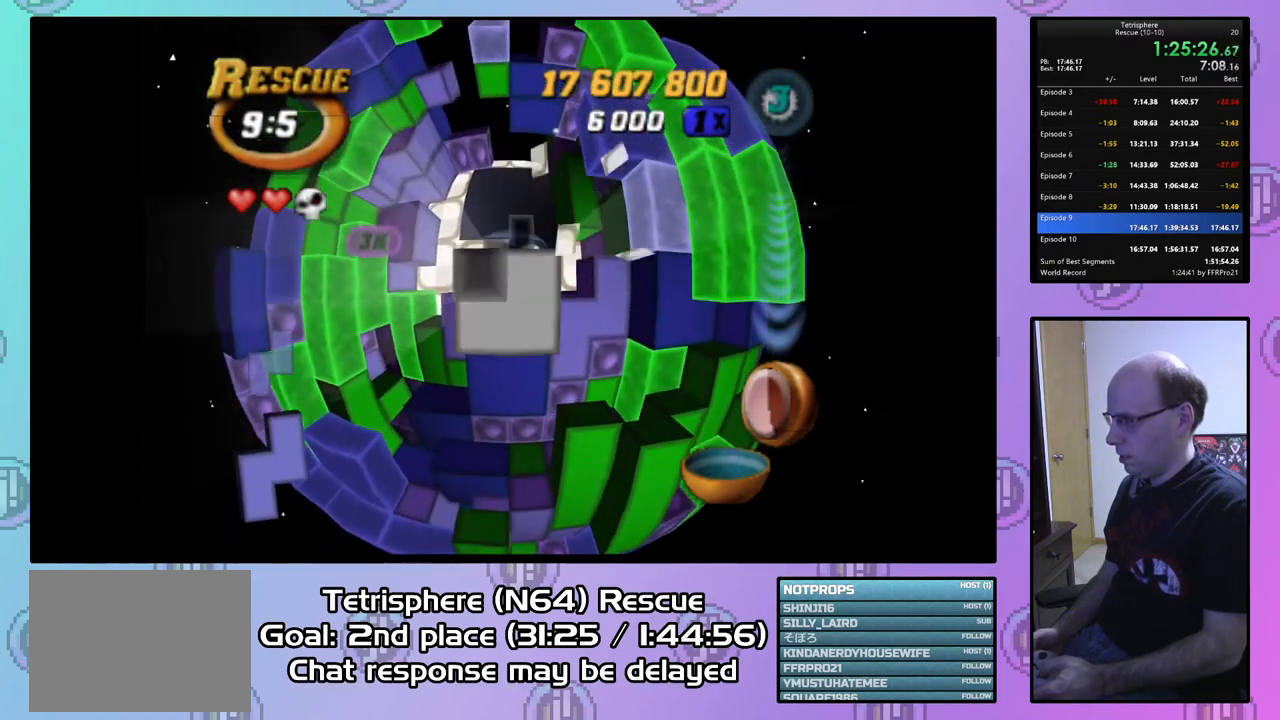
{"buttons": [], "right_stick": "center", "events": [[100, "DPAD_DOWN", "down"], [200, "DPAD_DOWN", "up"], [333, "DPAD_DOWN", "down"], [433, "DPAD_DOWN", "up"]]}
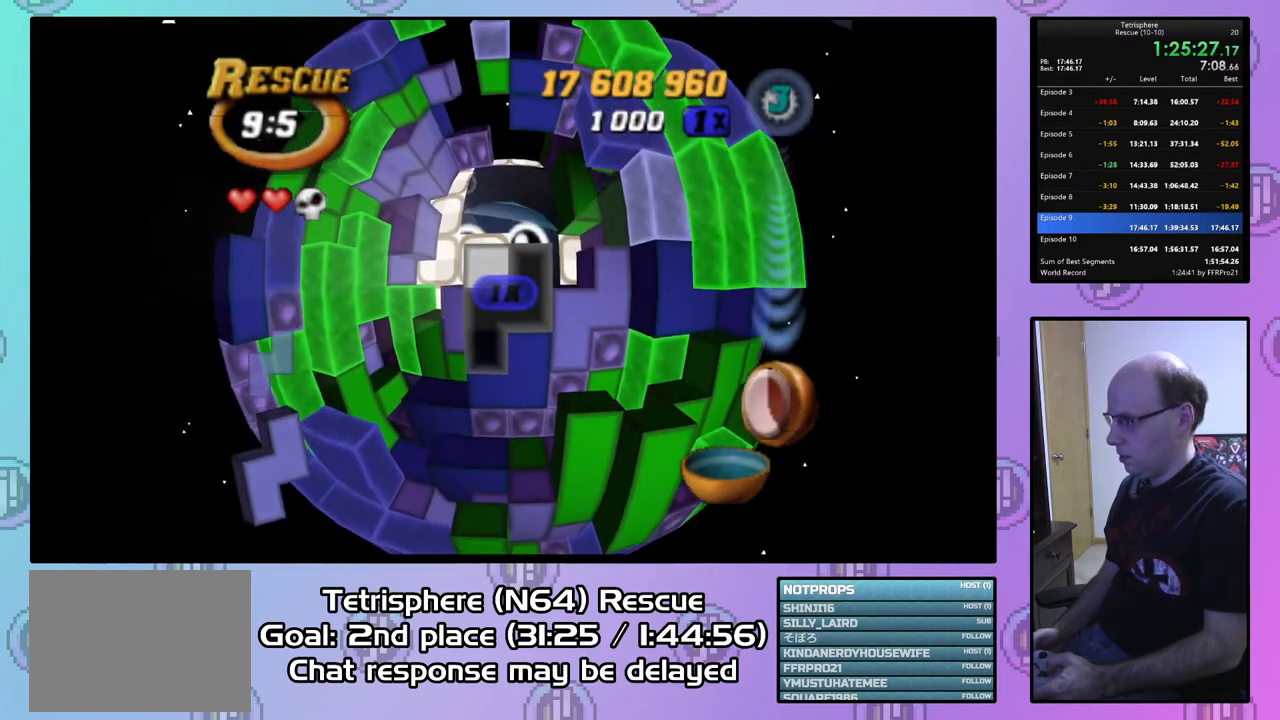
{"buttons": ["DPAD_RIGHT"], "right_stick": "center", "events": [[100, "DPAD_RIGHT", "down"], [100, "DPAD_UP", "down"], [167, "DPAD_RIGHT", "up"], [400, "DPAD_RIGHT", "down"], [400, "DPAD_UP", "up"]]}
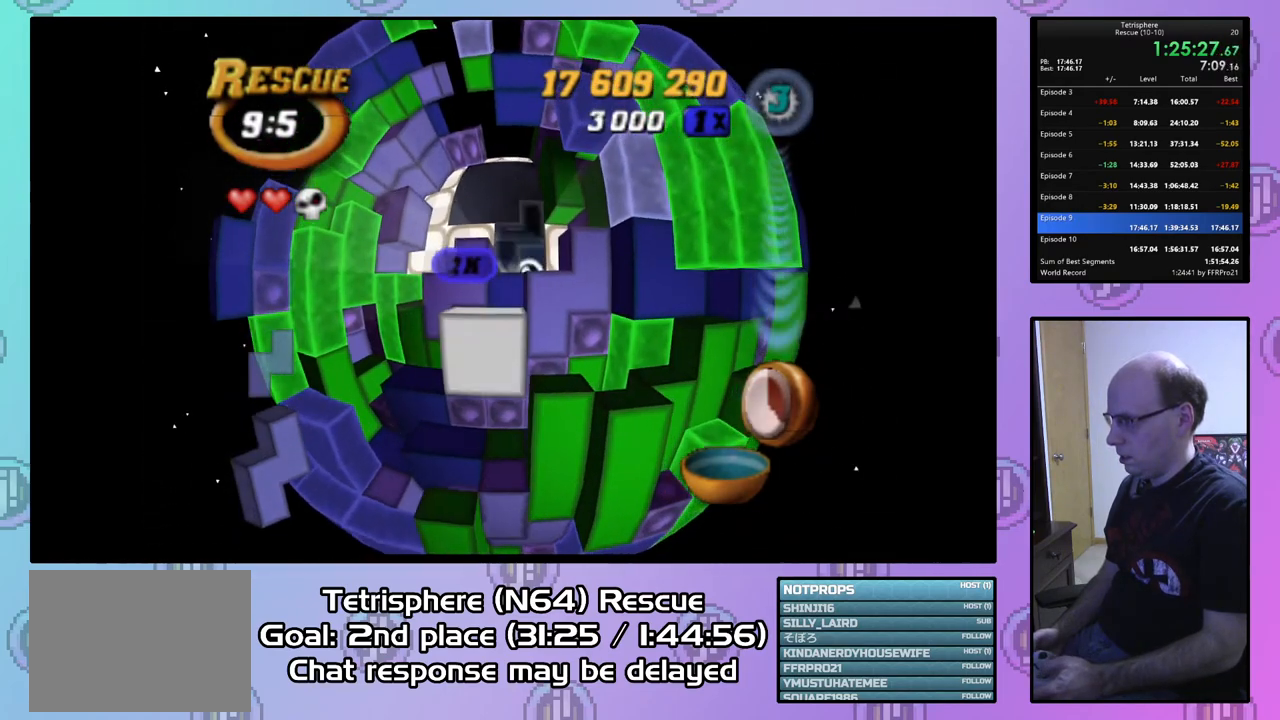
{"buttons": [], "right_stick": "center", "events": [[33, "DPAD_RIGHT", "up"], [167, "DPAD_DOWN", "down"], [267, "DPAD_DOWN", "up"], [333, "DPAD_DOWN", "down"], [367, "DPAD_DOWN", "up"]]}
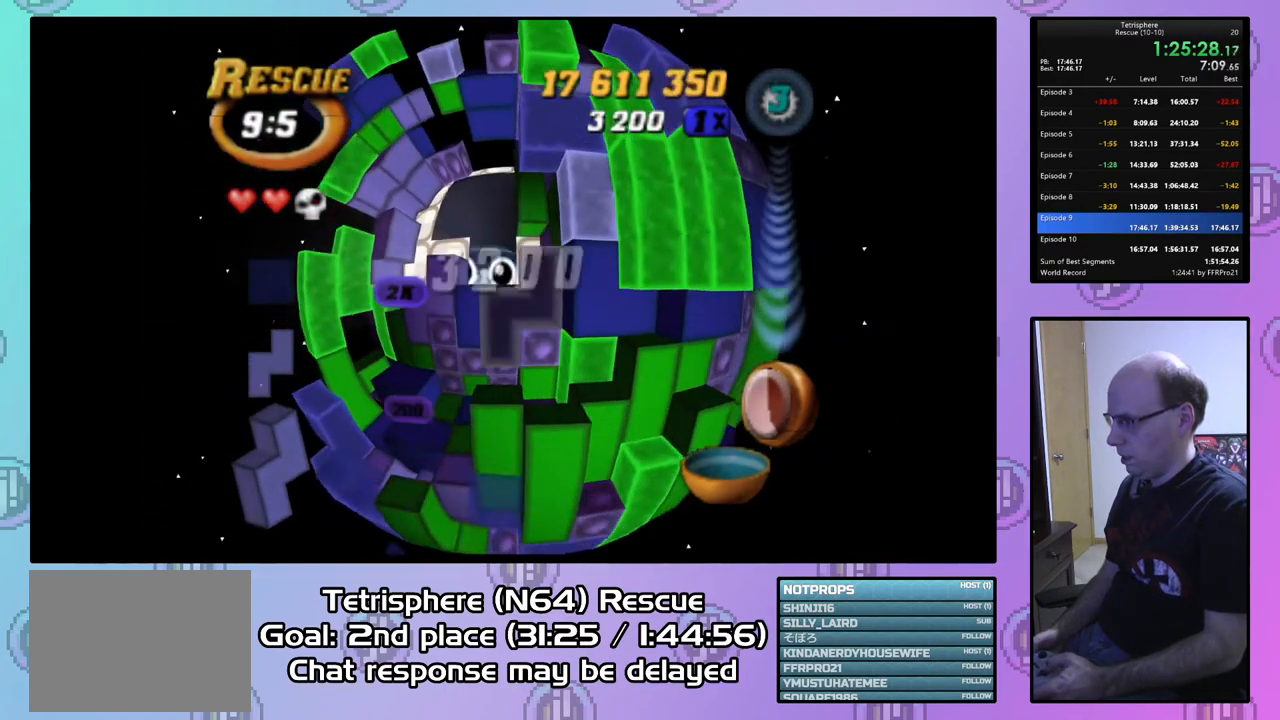
{"buttons": ["SQUARE", "DPAD_LEFT"], "right_stick": "center", "events": [[200, "SQUARE", "down"], [300, "DPAD_LEFT", "down"], [367, "DPAD_LEFT", "up"], [467, "DPAD_LEFT", "down"]]}
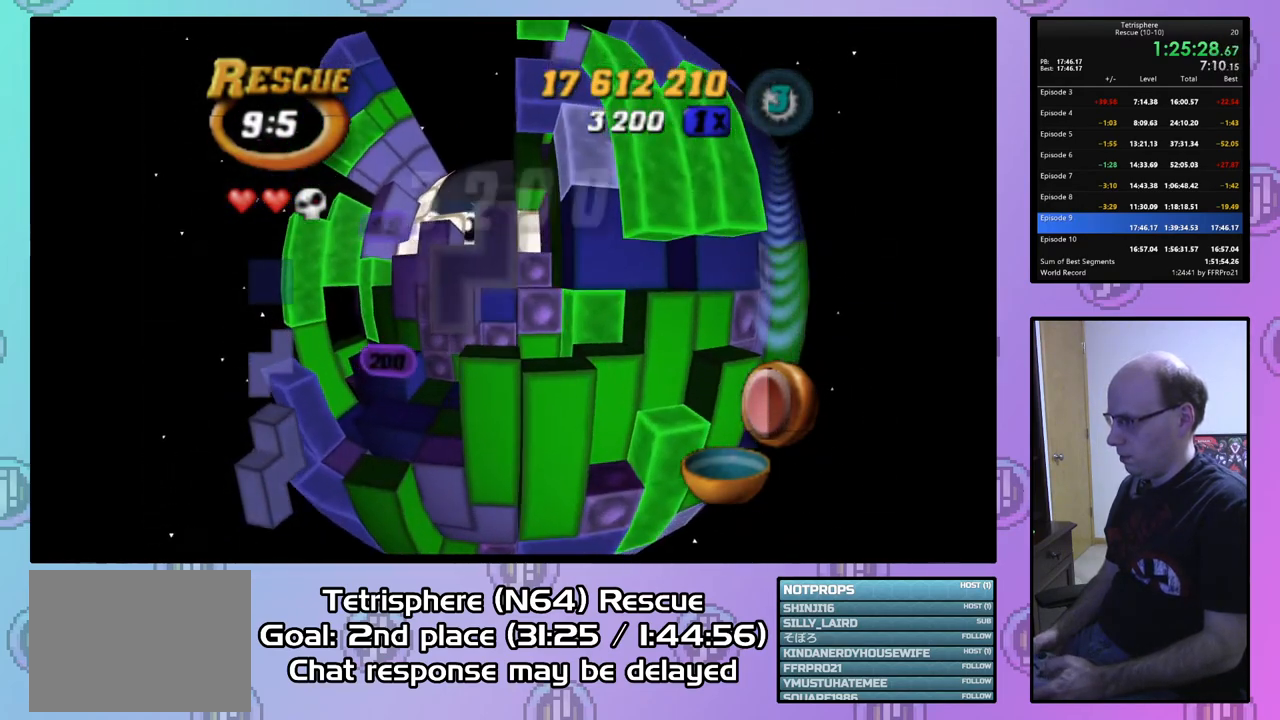
{"buttons": [], "right_stick": "center", "events": [[67, "DPAD_LEFT", "up"], [133, "DPAD_LEFT", "down"], [233, "DPAD_LEFT", "up"], [400, "SQUARE", "up"]]}